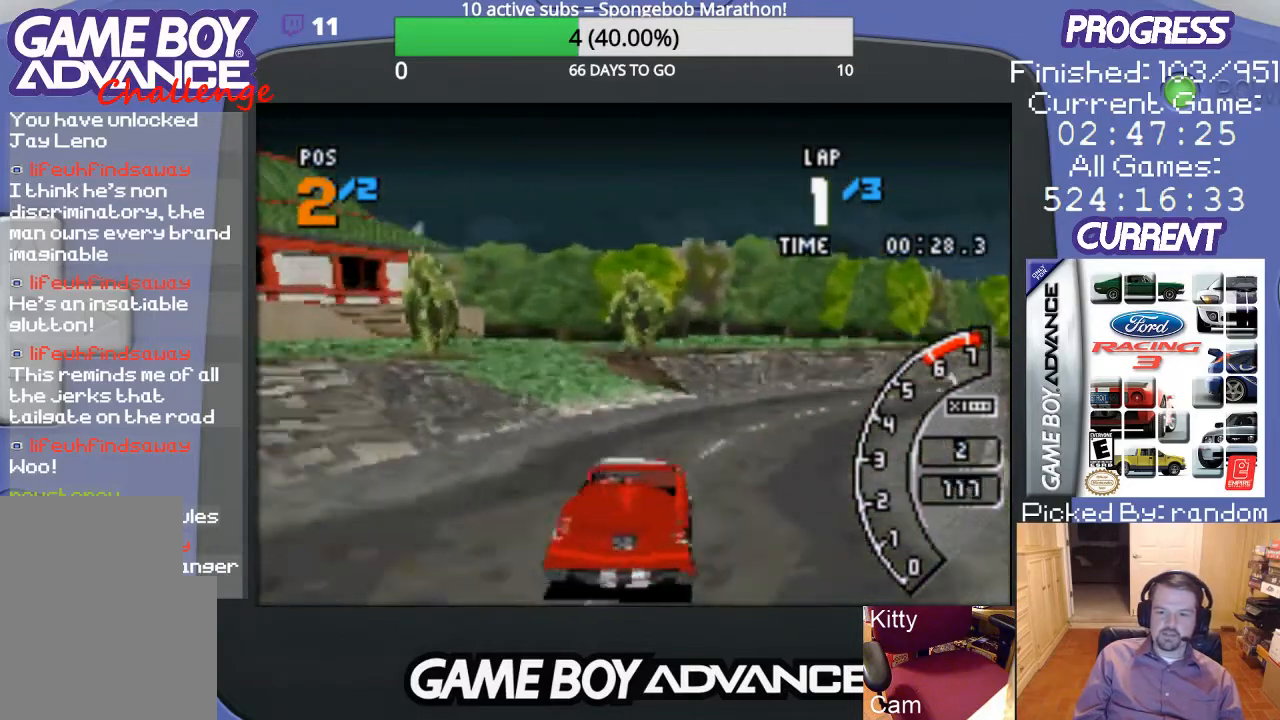
Gameplay with a controller (Nintendo layout); each line is a JSON object with the inputs held at the frame after it. "events" lists button and stick changes between this image and that frame as [ms after this image, input, new state], when the widget could be followed in between. Not read: L3 R3.
{"buttons": ["DPAD_RIGHT"], "events": [[167, "DPAD_RIGHT", "down"], [500, "A", "up"]]}
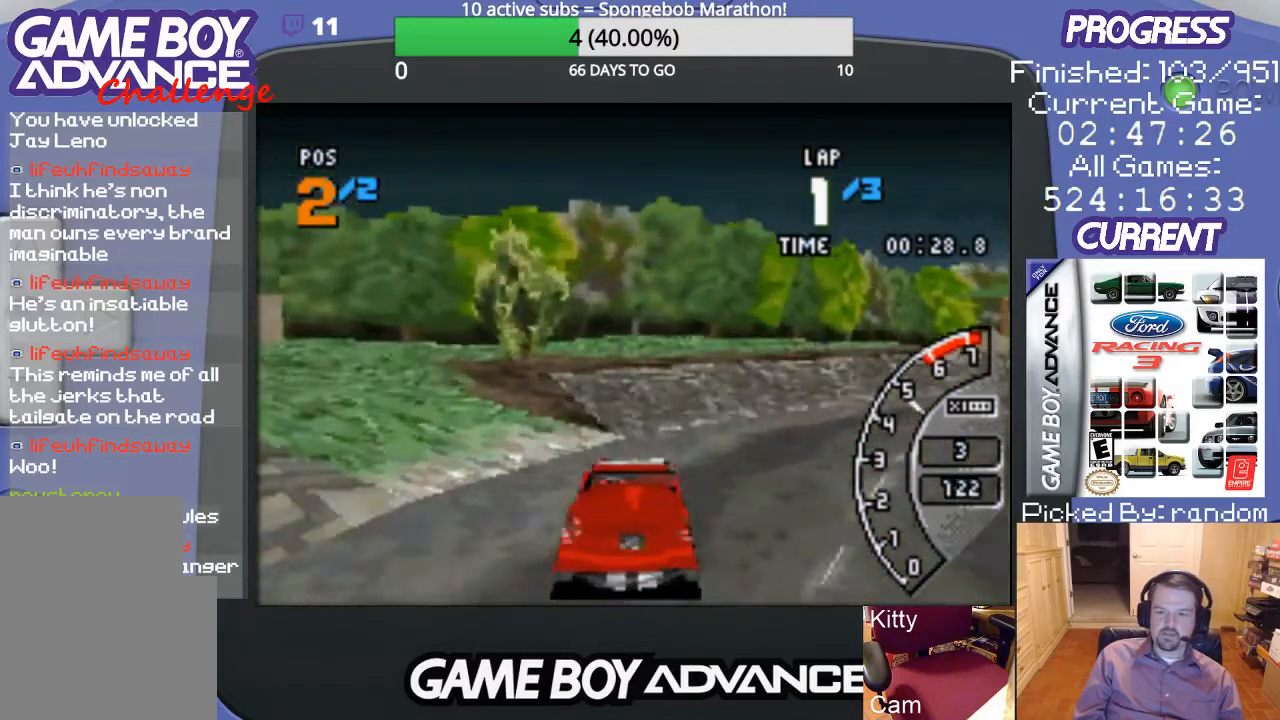
{"buttons": ["A", "DPAD_RIGHT"], "events": [[100, "A", "down"], [167, "A", "up"], [300, "A", "down"], [367, "A", "up"], [500, "A", "down"]]}
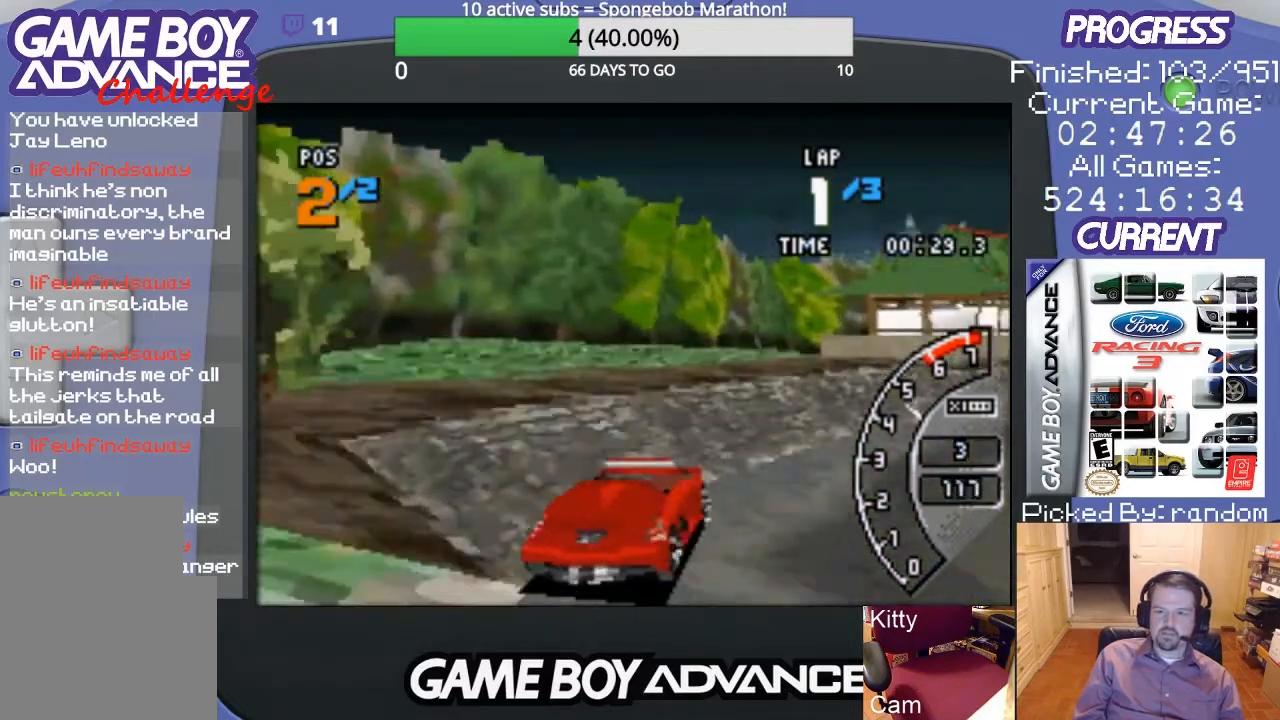
{"buttons": ["A", "DPAD_RIGHT"], "events": [[67, "A", "up"], [133, "A", "down"]]}
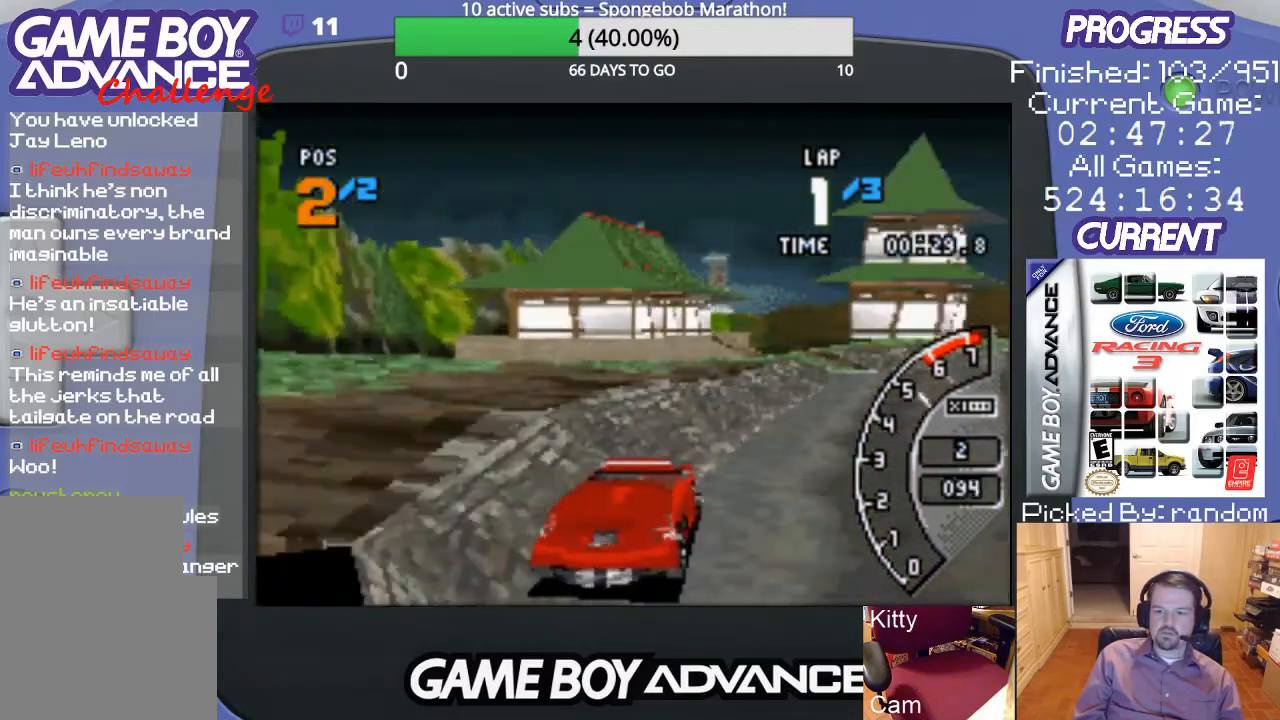
{"buttons": ["A"], "events": [[133, "DPAD_RIGHT", "up"]]}
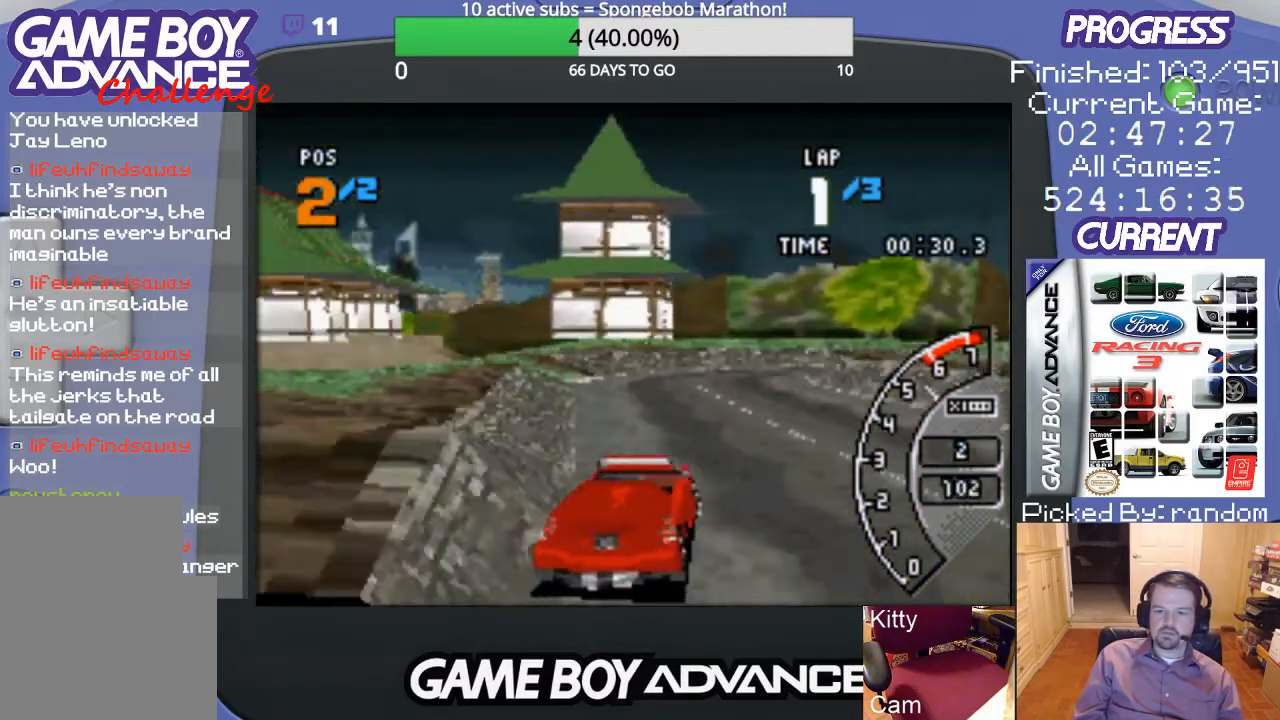
{"buttons": ["A"], "events": [[267, "DPAD_RIGHT", "down"], [433, "DPAD_RIGHT", "up"]]}
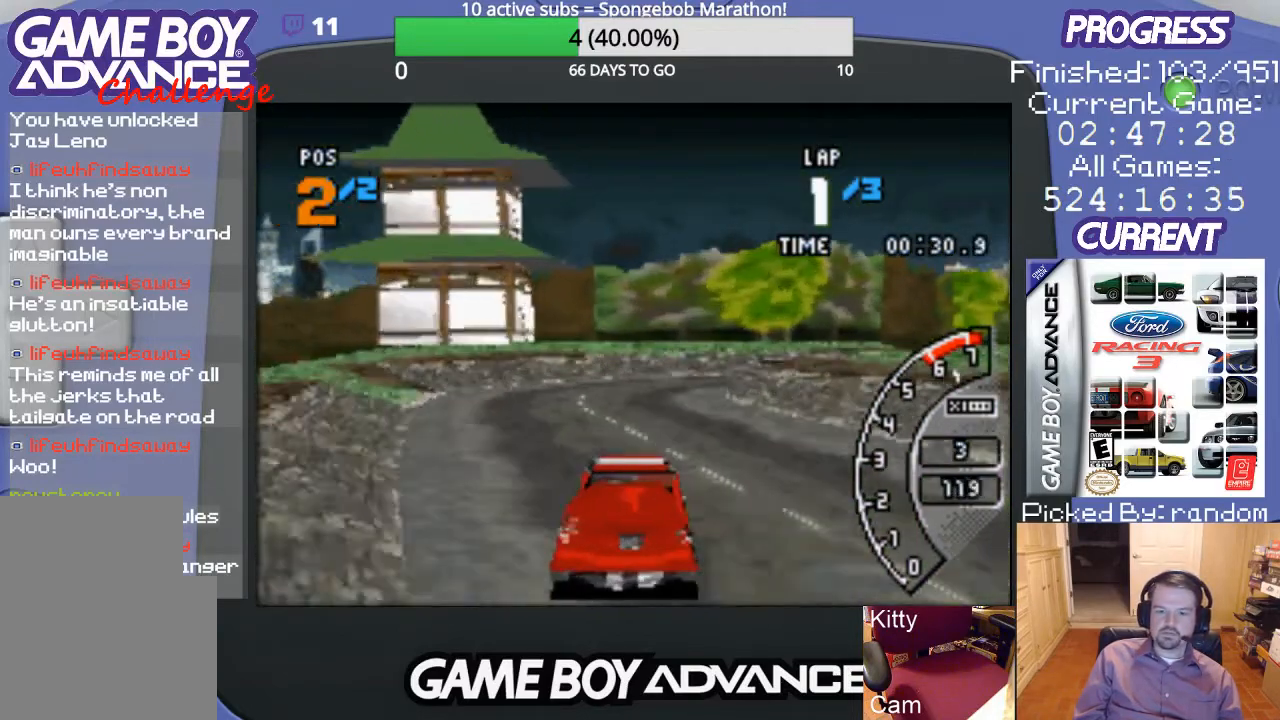
{"buttons": ["A", "DPAD_RIGHT"], "events": [[400, "DPAD_RIGHT", "down"]]}
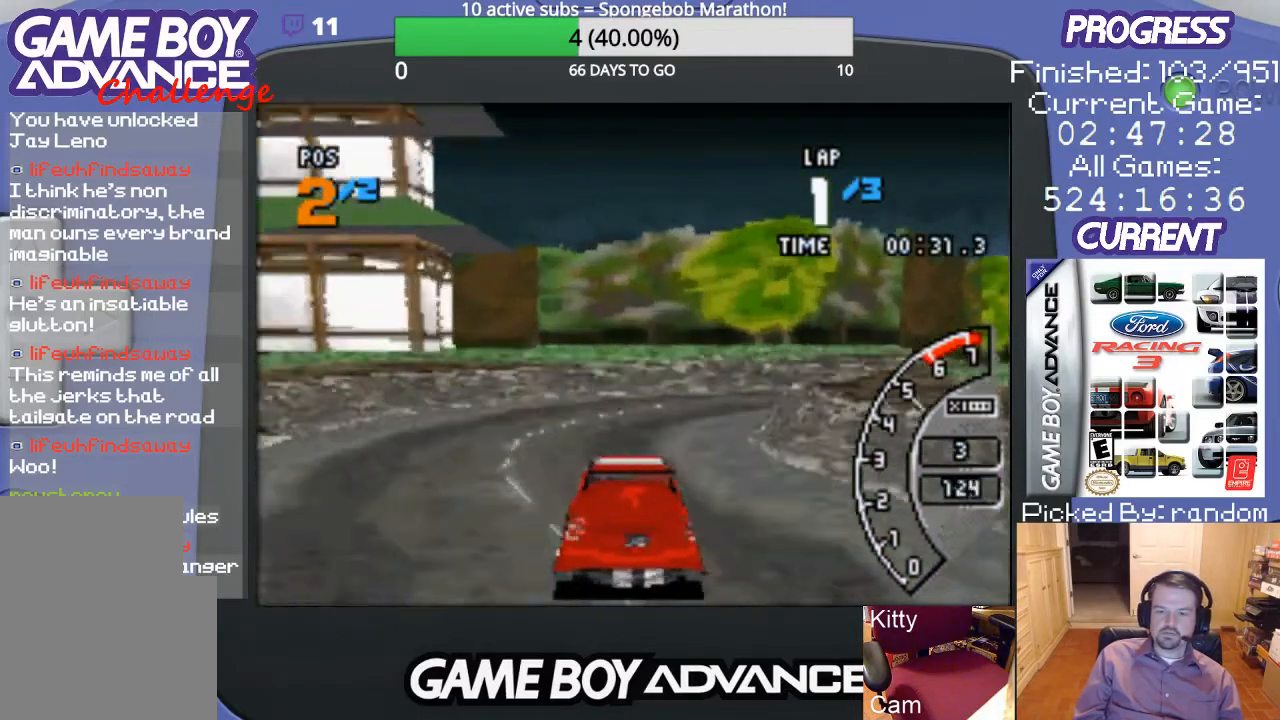
{"buttons": ["DPAD_RIGHT"], "events": [[100, "A", "up"], [167, "B", "down"], [300, "B", "up"]]}
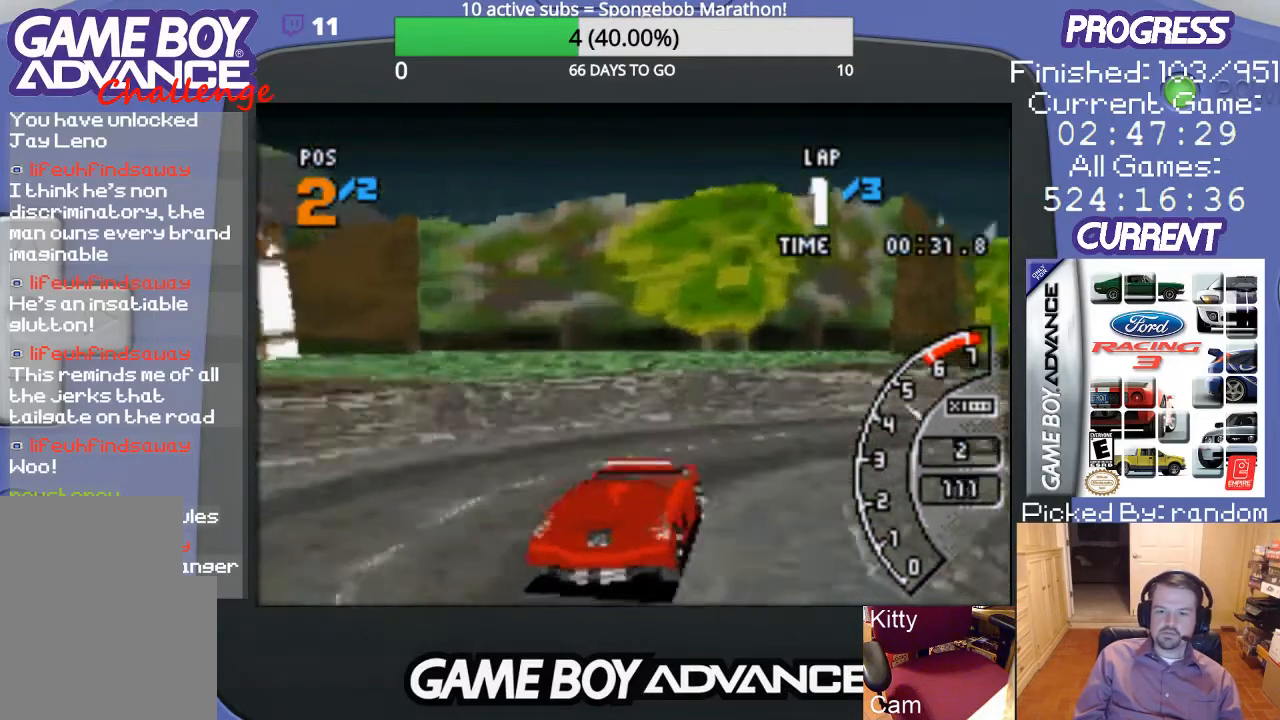
{"buttons": ["A", "DPAD_RIGHT"], "events": [[367, "A", "down"]]}
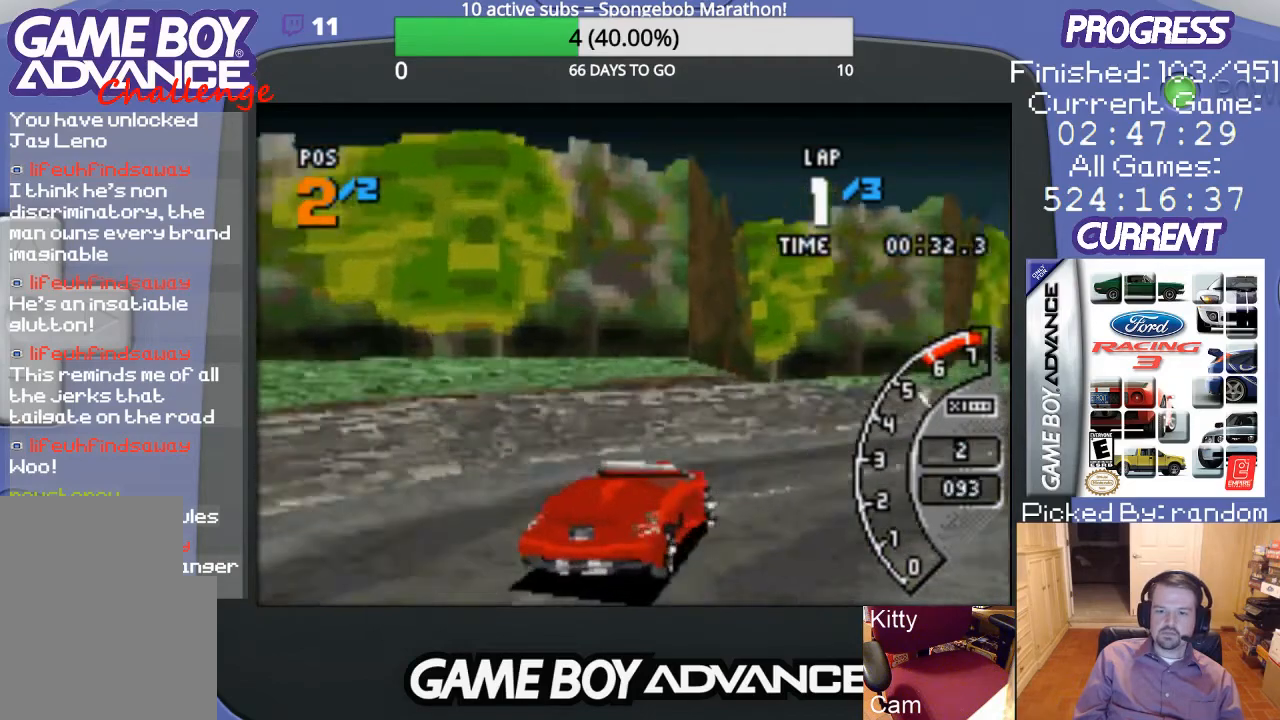
{"buttons": ["A", "DPAD_RIGHT"], "events": []}
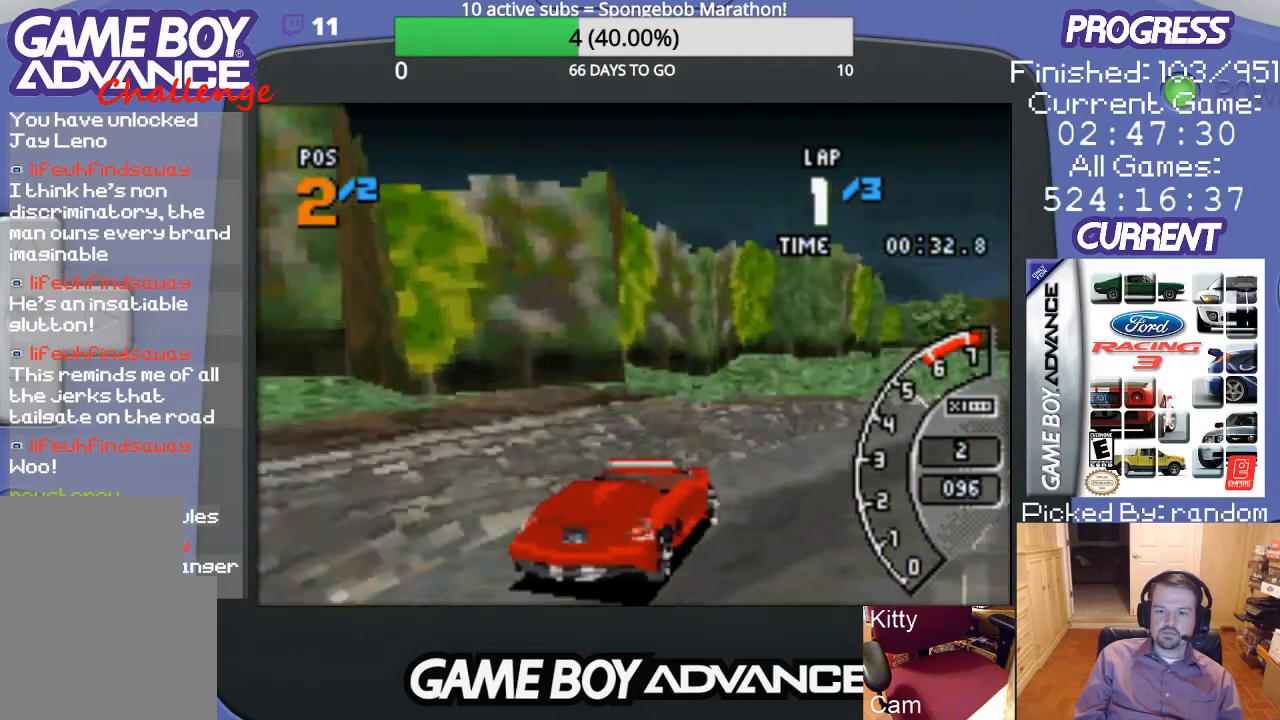
{"buttons": ["A"], "events": [[167, "DPAD_RIGHT", "up"], [333, "DPAD_LEFT", "down"], [500, "DPAD_LEFT", "up"]]}
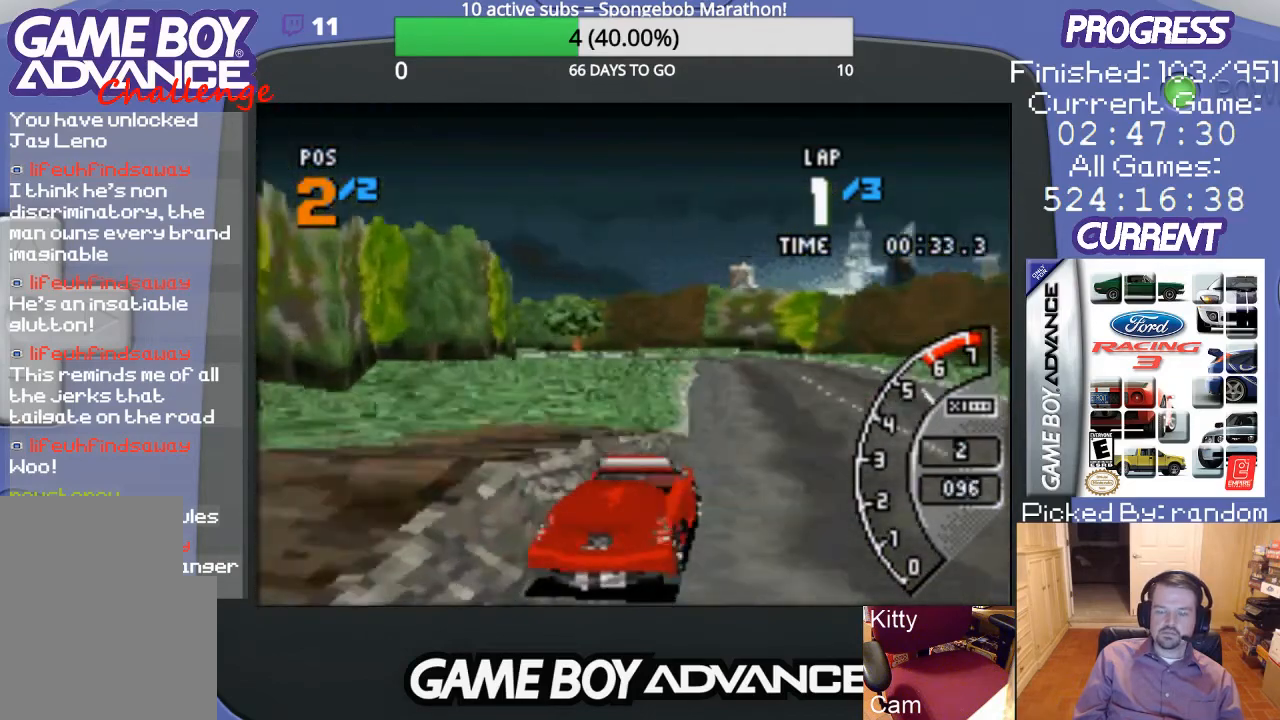
{"buttons": ["A"], "events": []}
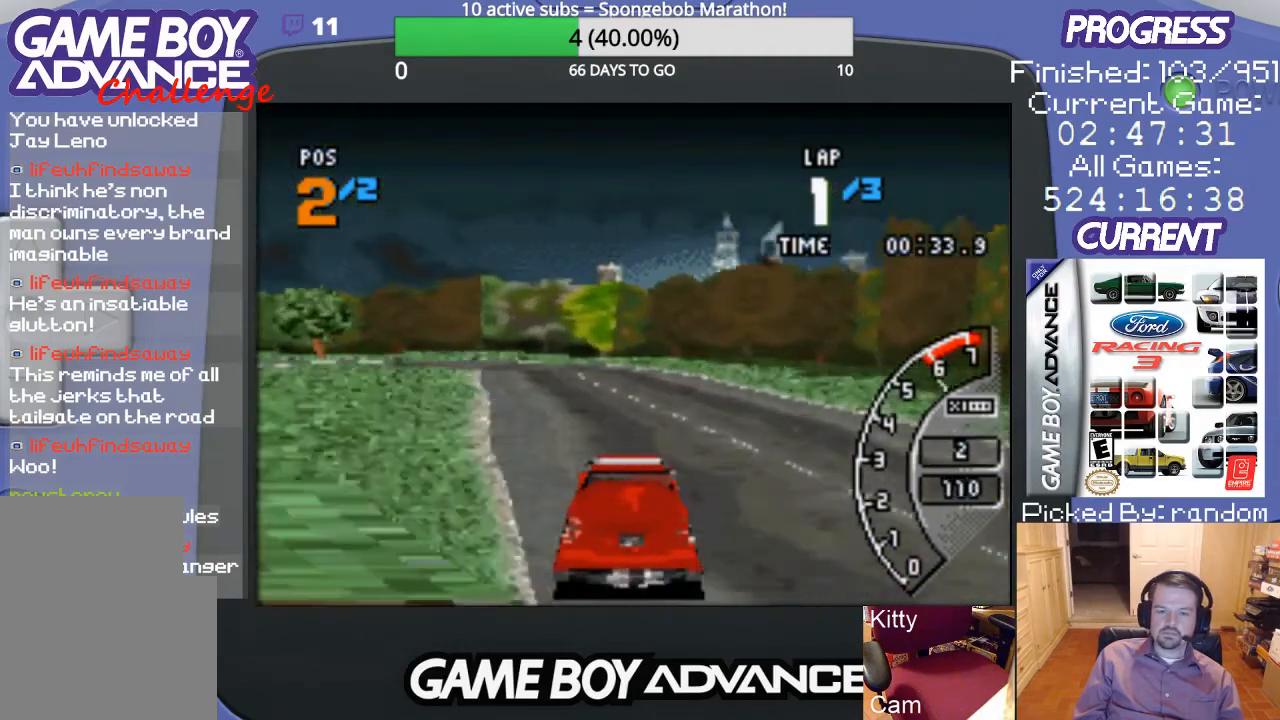
{"buttons": ["A", "DPAD_LEFT"], "events": [[200, "DPAD_LEFT", "down"], [333, "DPAD_LEFT", "up"], [467, "DPAD_LEFT", "down"]]}
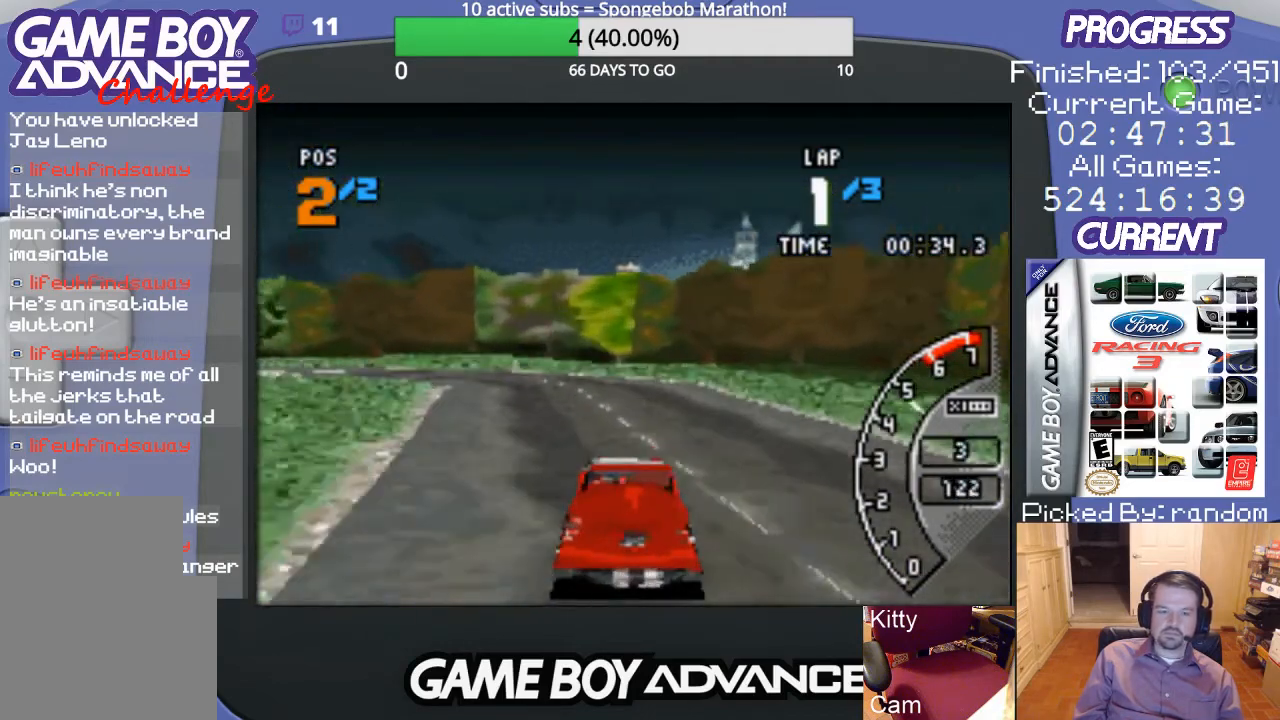
{"buttons": ["A", "DPAD_LEFT"], "events": [[300, "DPAD_LEFT", "up"], [400, "DPAD_LEFT", "down"]]}
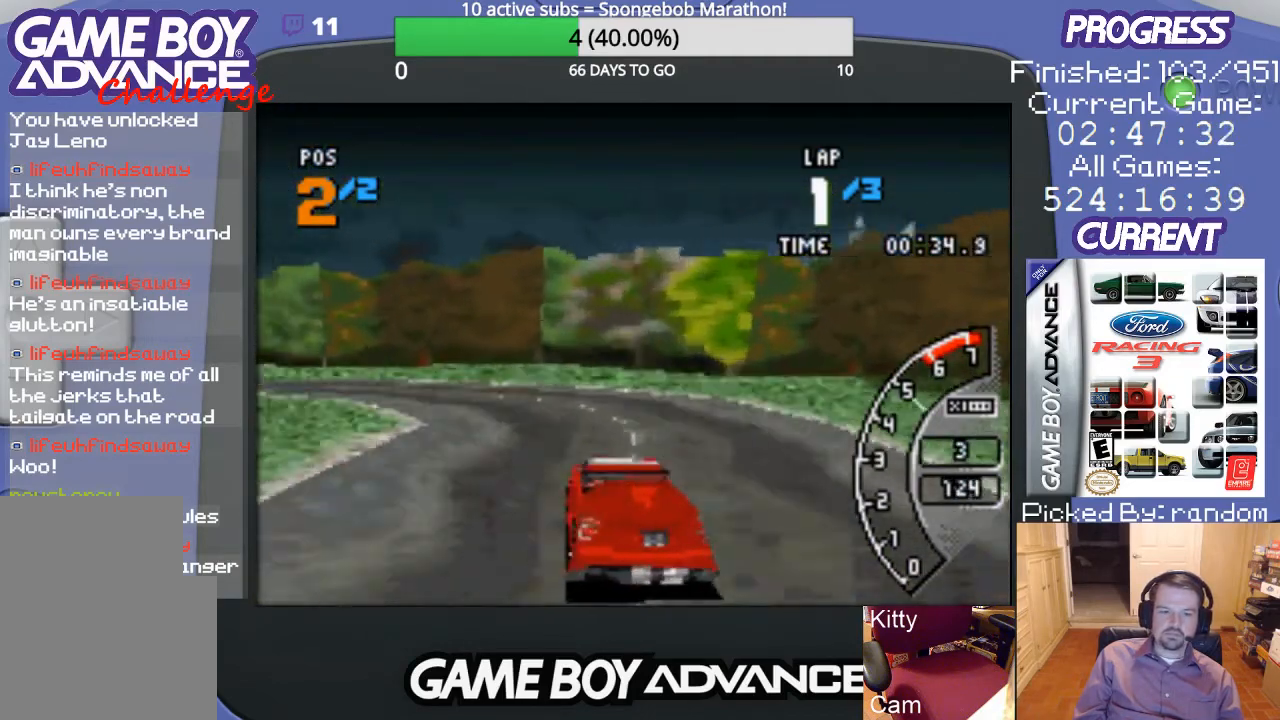
{"buttons": ["DPAD_LEFT"], "events": [[100, "A", "up"], [133, "B", "down"], [300, "B", "up"]]}
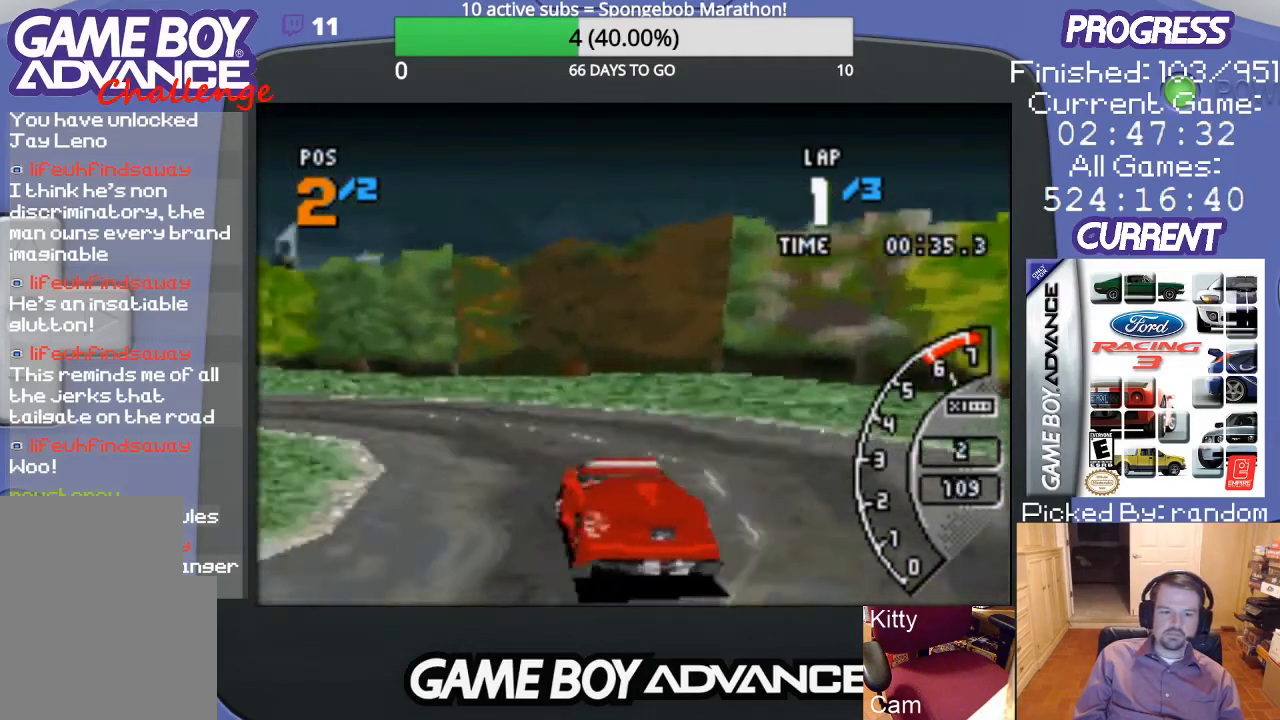
{"buttons": ["A", "DPAD_LEFT"], "events": [[333, "A", "down"]]}
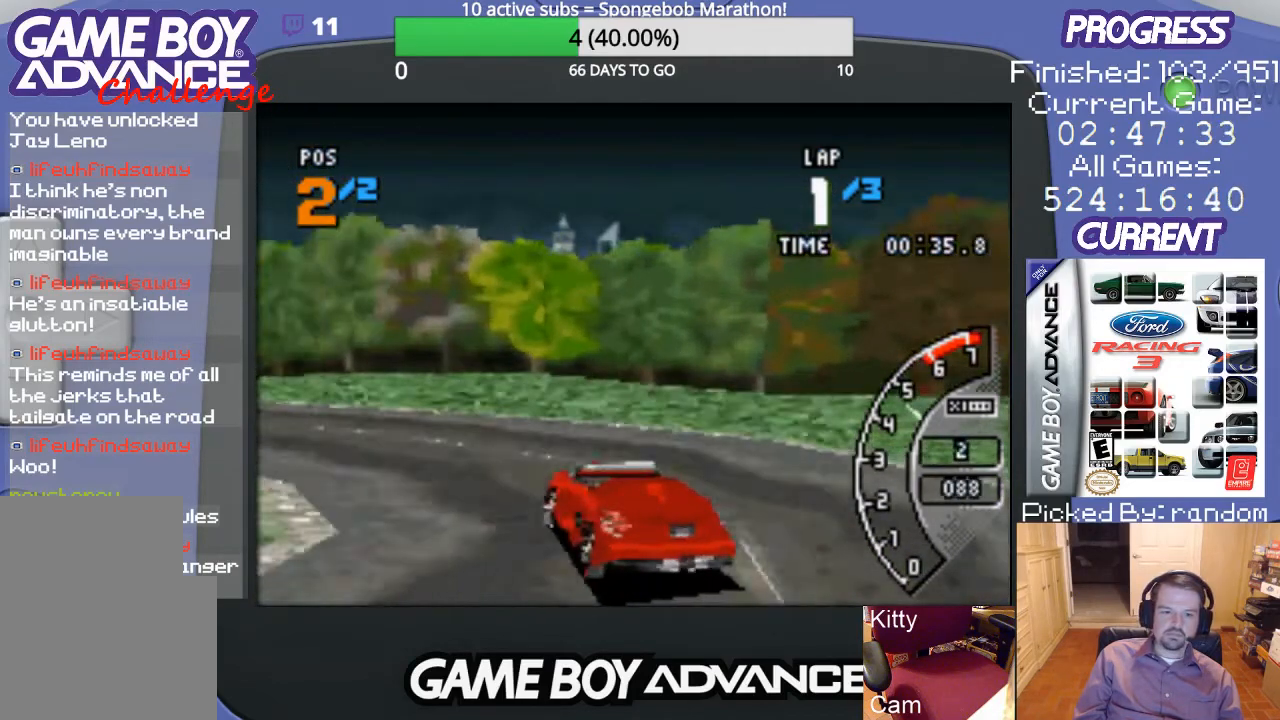
{"buttons": ["A"], "events": [[433, "DPAD_LEFT", "up"]]}
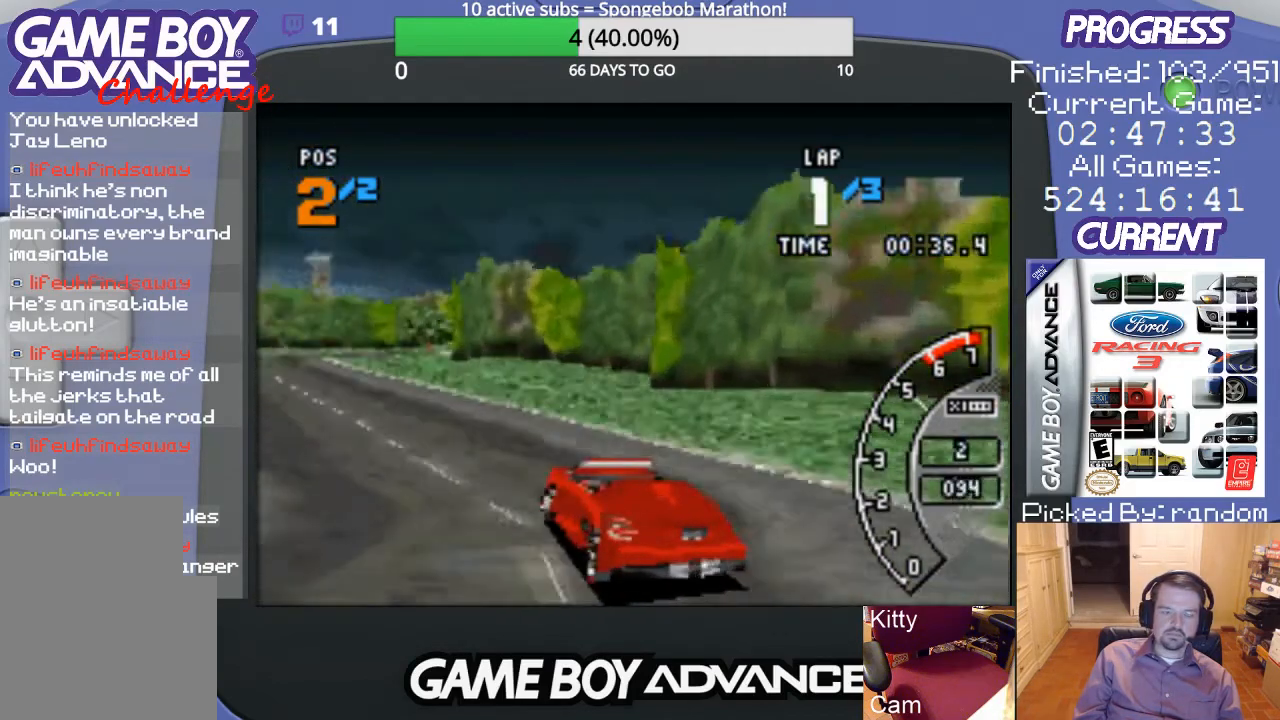
{"buttons": ["A"], "events": [[167, "DPAD_LEFT", "down"], [300, "DPAD_LEFT", "up"]]}
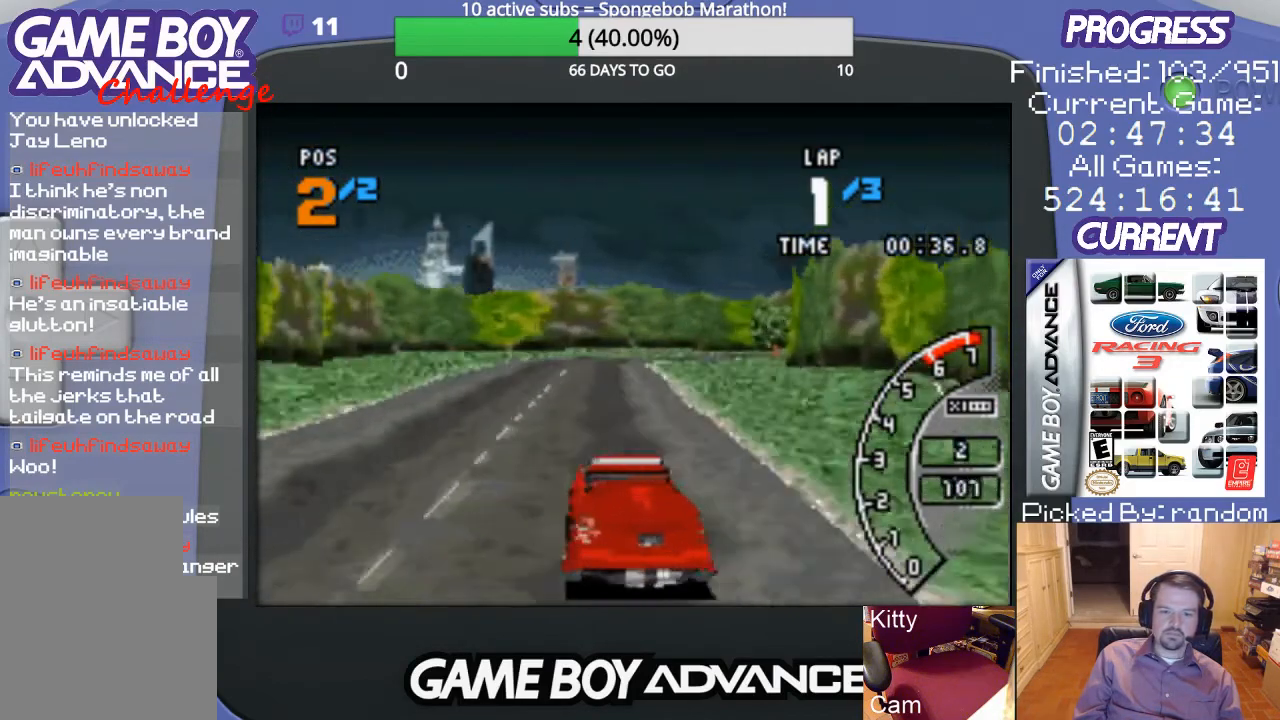
{"buttons": ["A"], "events": [[300, "DPAD_RIGHT", "down"], [433, "DPAD_RIGHT", "up"]]}
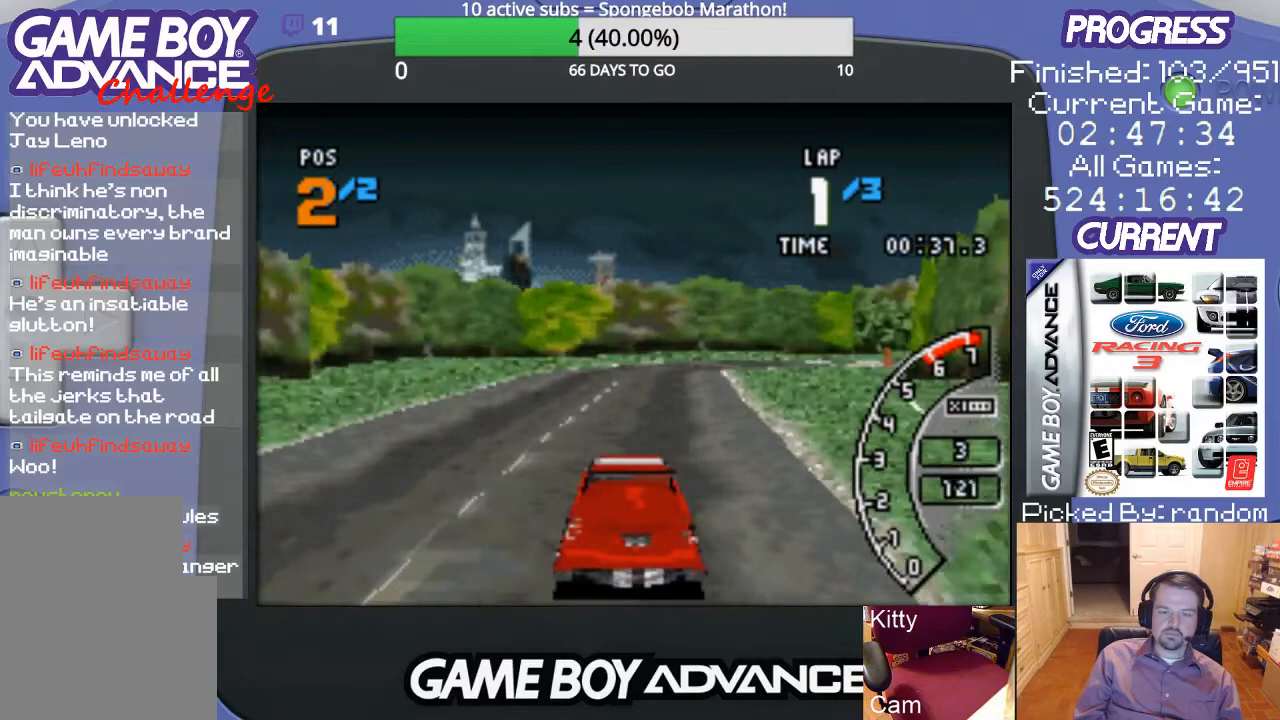
{"buttons": ["A"], "events": []}
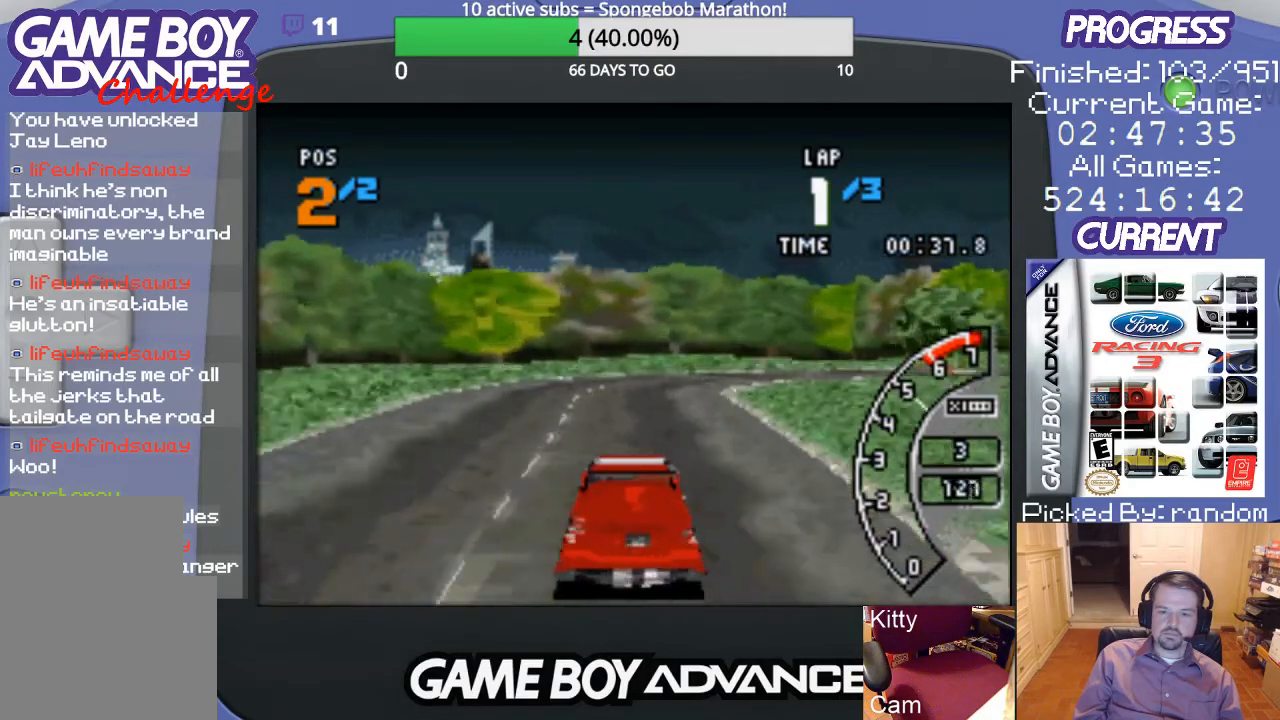
{"buttons": ["B", "DPAD_RIGHT"], "events": [[67, "DPAD_RIGHT", "down"], [300, "A", "up"], [333, "B", "down"]]}
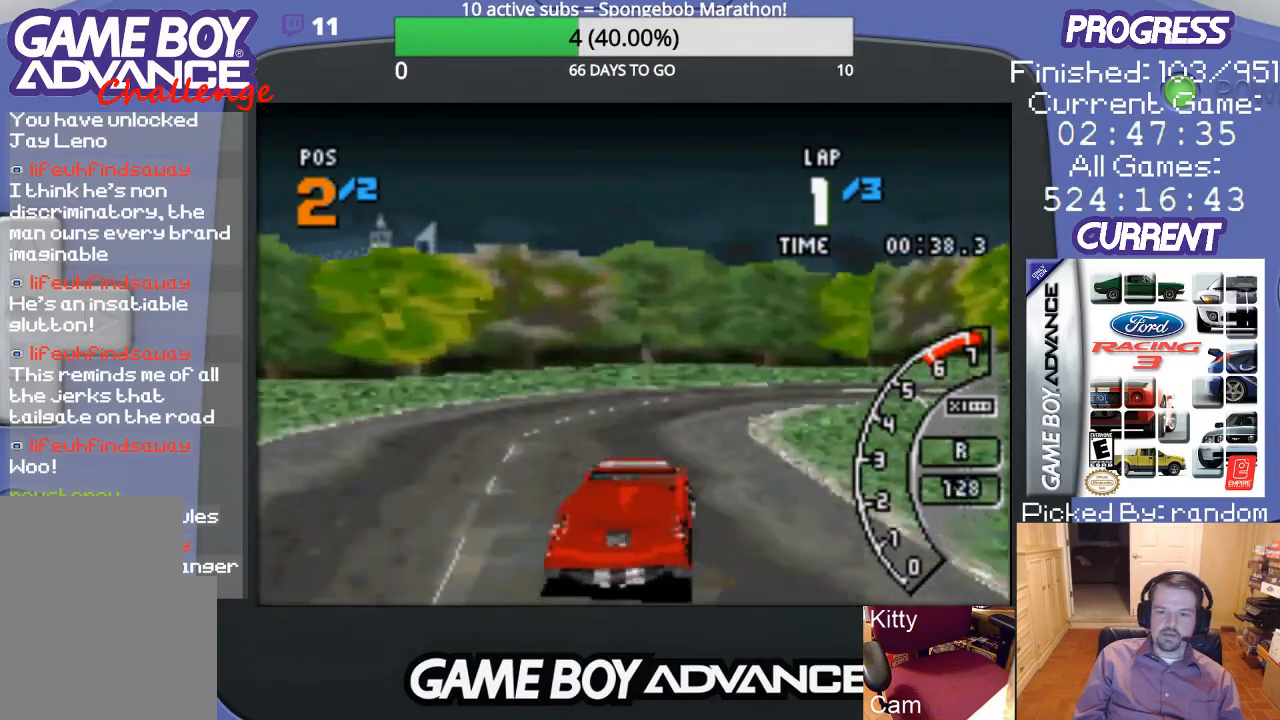
{"buttons": ["A", "DPAD_RIGHT"], "events": [[133, "B", "up"], [300, "A", "down"]]}
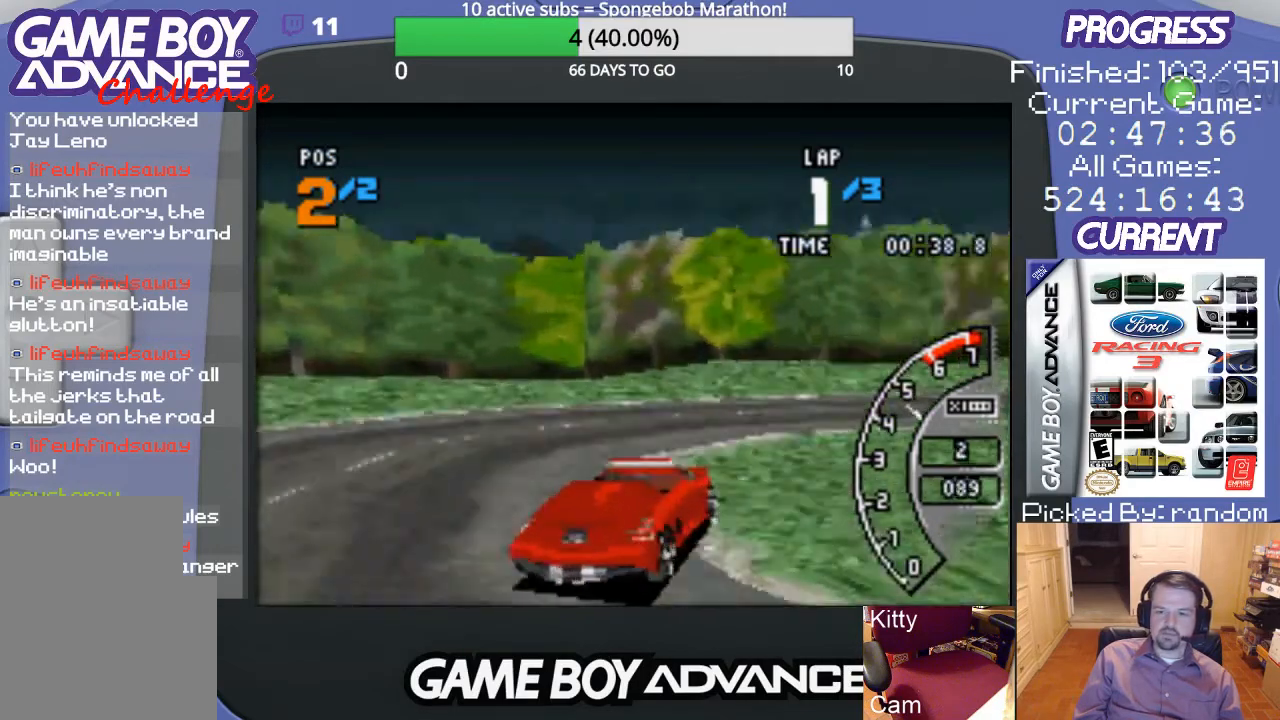
{"buttons": ["A", "DPAD_RIGHT"], "events": []}
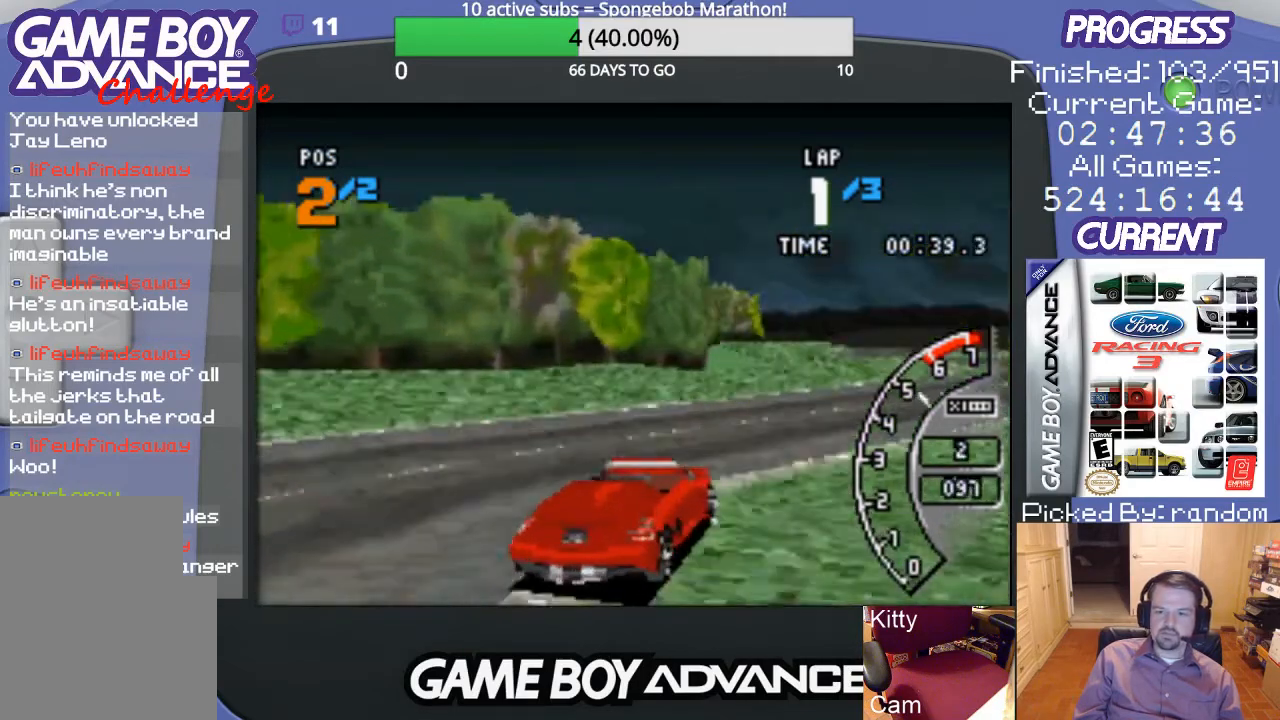
{"buttons": ["A", "DPAD_LEFT"], "events": [[267, "DPAD_RIGHT", "up"], [400, "DPAD_LEFT", "down"]]}
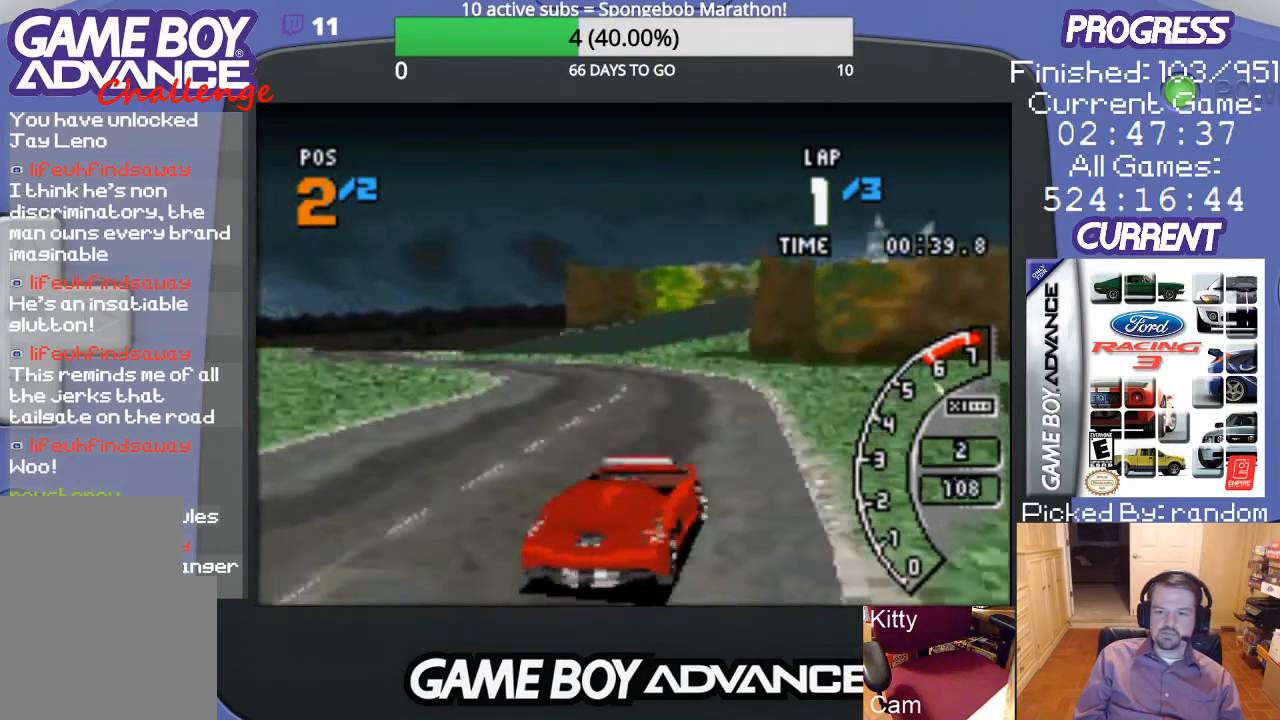
{"buttons": ["A"], "events": [[400, "DPAD_LEFT", "up"]]}
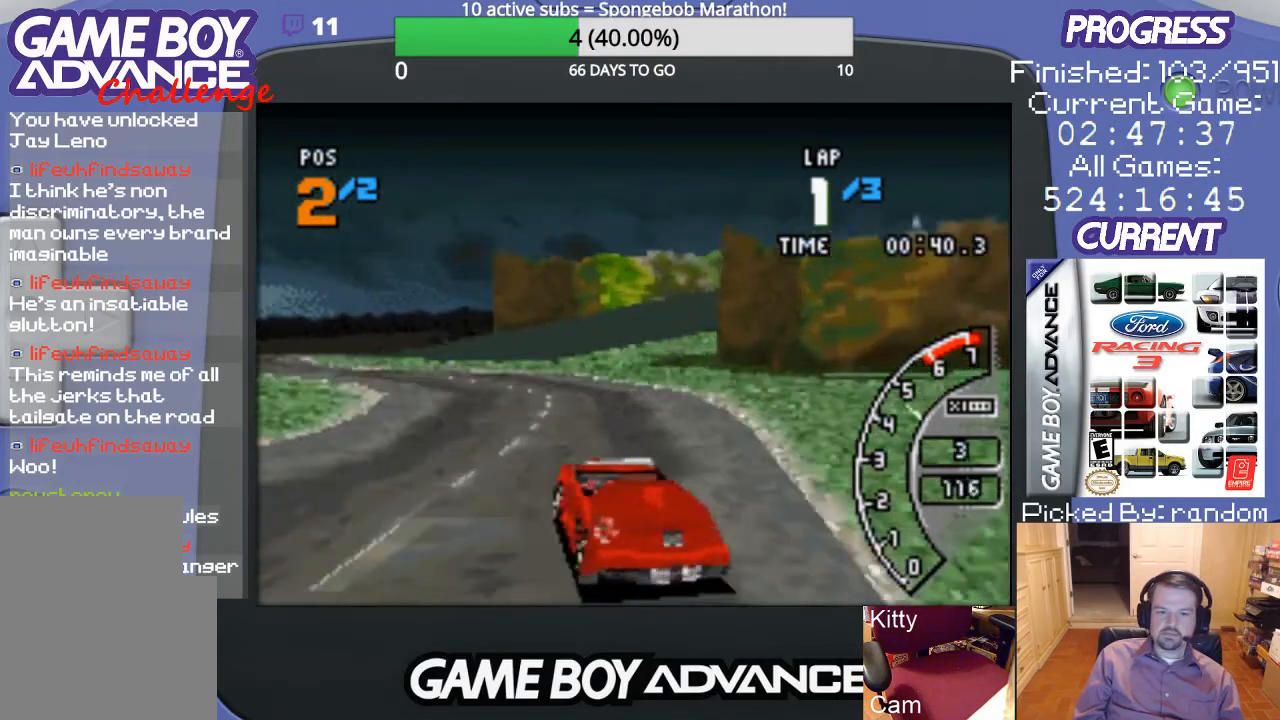
{"buttons": ["A"], "events": [[33, "DPAD_LEFT", "down"], [167, "DPAD_LEFT", "up"], [300, "DPAD_LEFT", "down"], [400, "DPAD_LEFT", "up"]]}
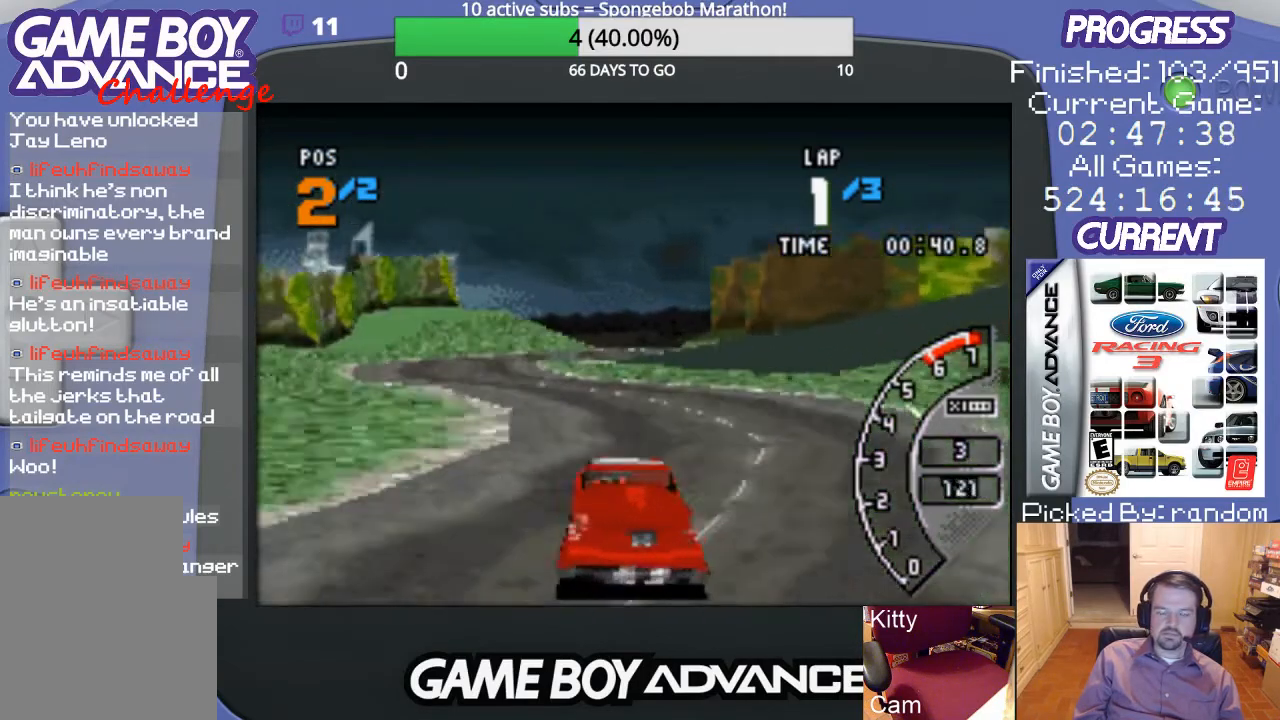
{"buttons": ["A", "DPAD_LEFT"], "events": [[367, "DPAD_LEFT", "down"]]}
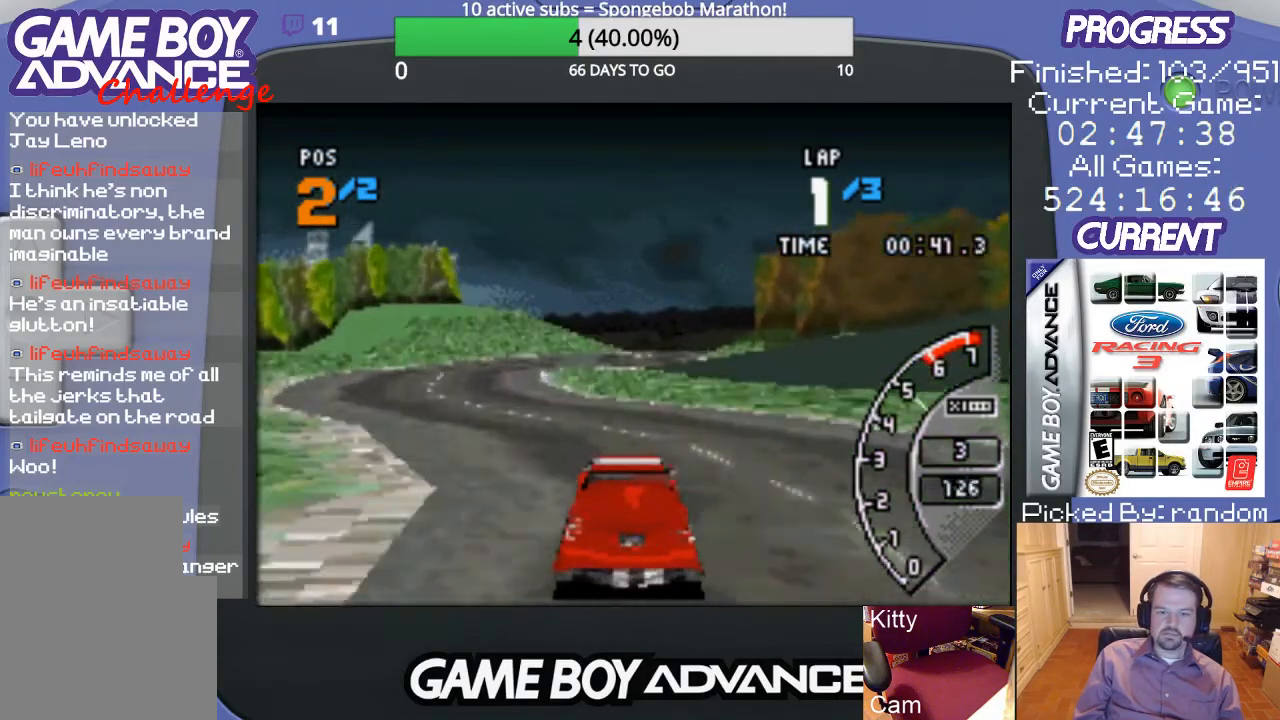
{"buttons": ["A"], "events": [[233, "DPAD_LEFT", "up"]]}
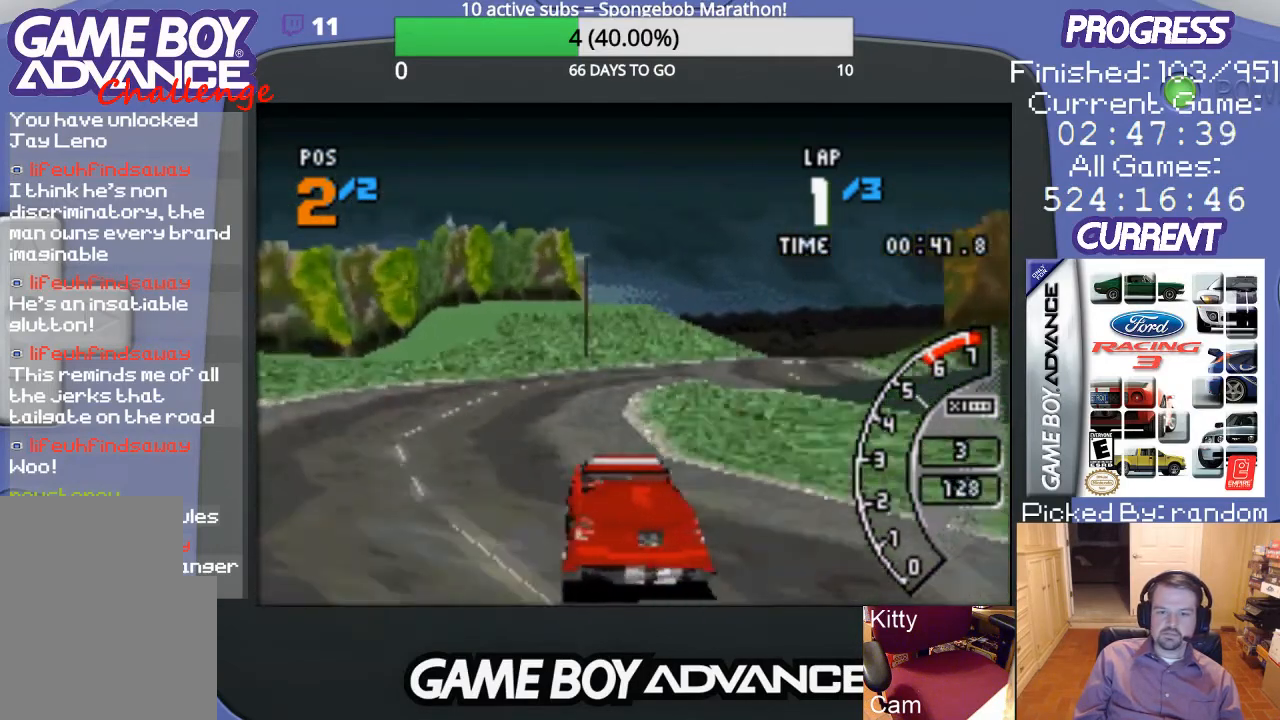
{"buttons": ["DPAD_RIGHT"], "events": [[267, "DPAD_RIGHT", "down"], [433, "A", "up"]]}
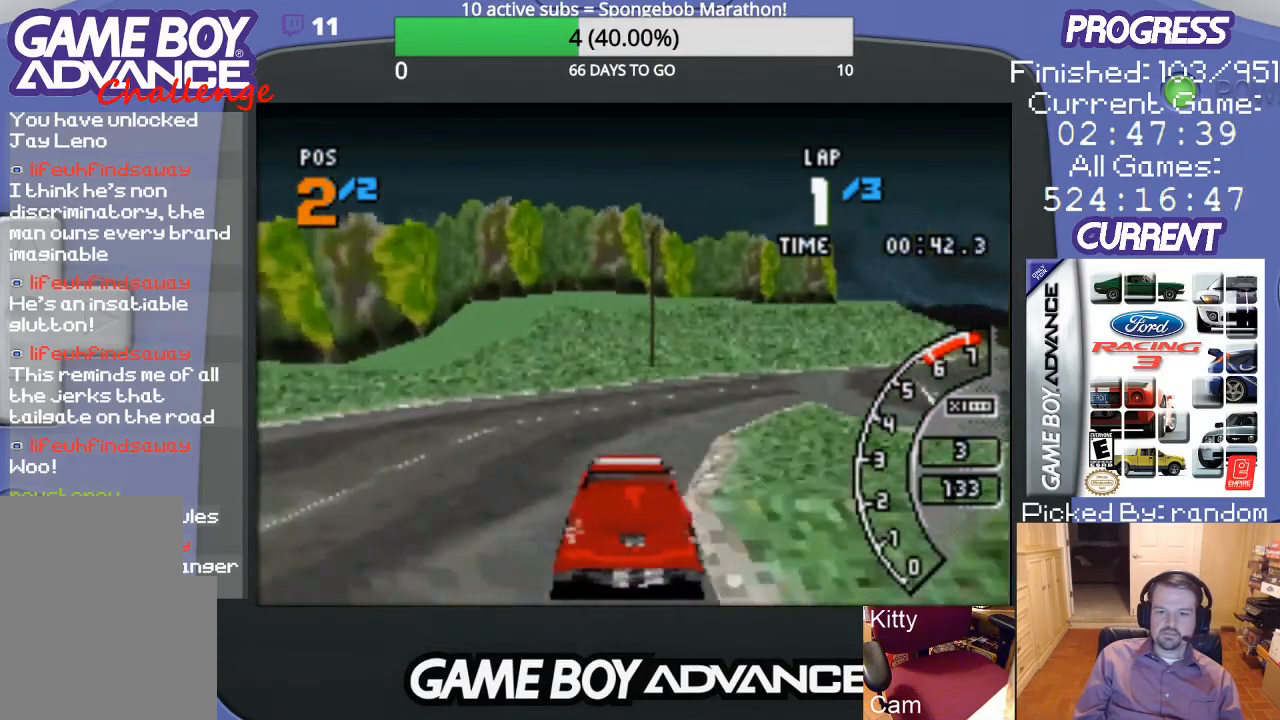
{"buttons": ["A"], "events": [[67, "A", "down"], [167, "A", "up"], [200, "A", "down"], [400, "DPAD_RIGHT", "up"]]}
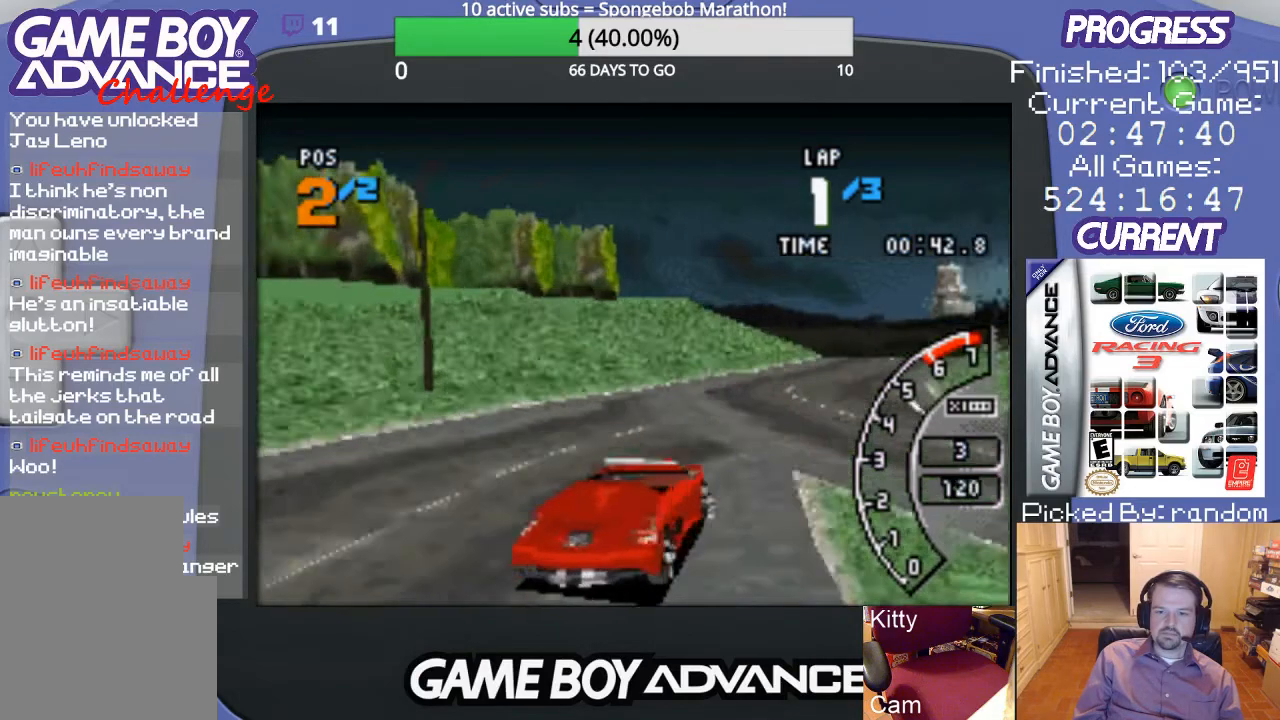
{"buttons": ["A"], "events": []}
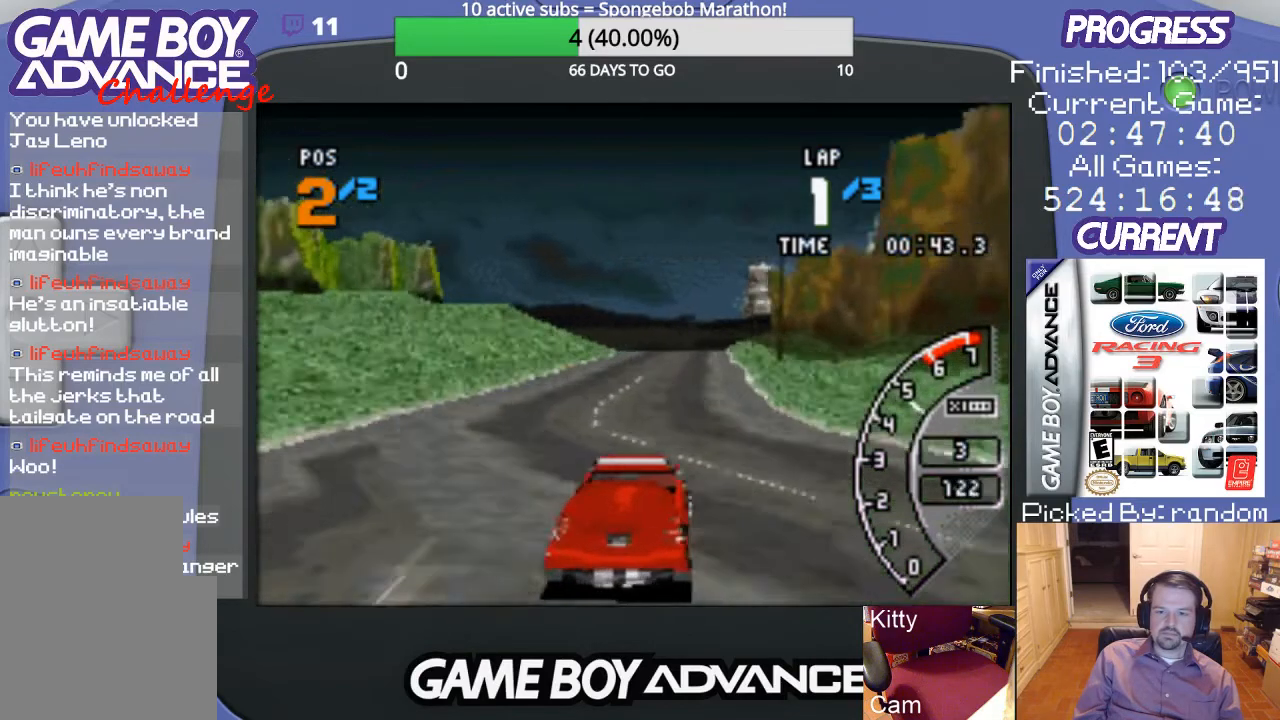
{"buttons": ["A"], "events": []}